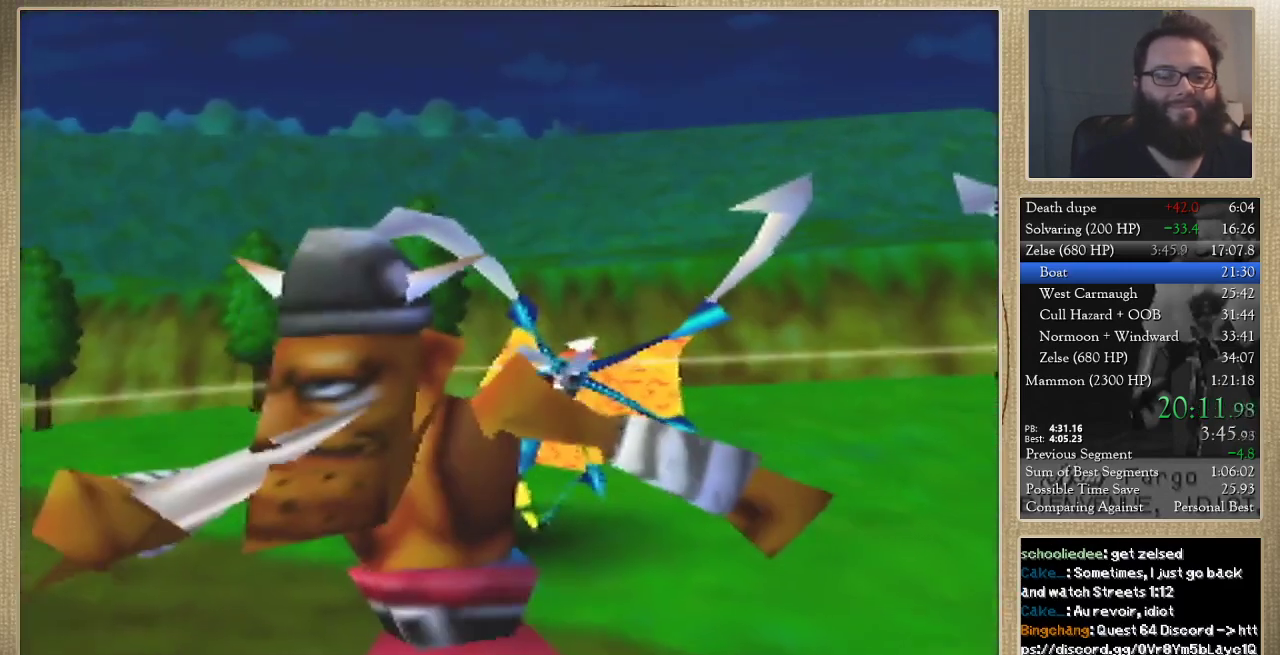
Gameplay with a controller (Nintendo layout); each line is a JSON object with the inputs held at the frame after it. "events" lists button and stick changes between this image and that frame as [ms after this image, input, new state], when the widget could be followed in between. Not read: L3 R3.
{"buttons": [], "left_stick": "center", "events": [[67, "left_stick", "center"]]}
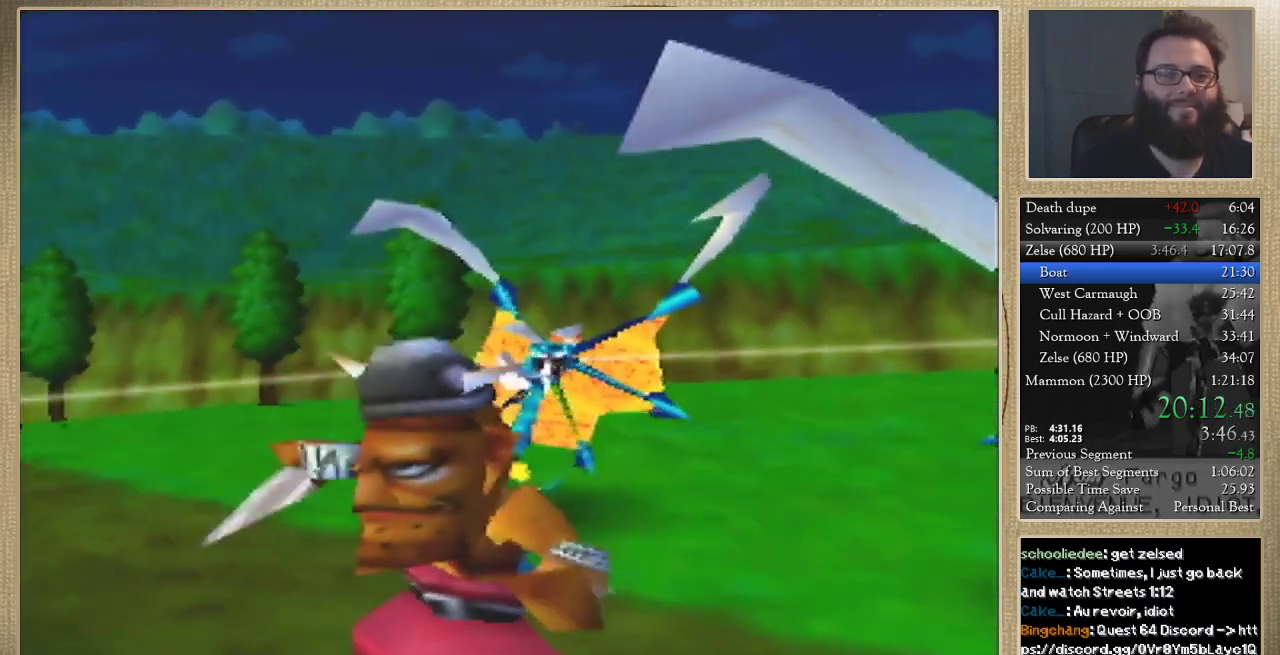
{"buttons": [], "left_stick": "center", "events": []}
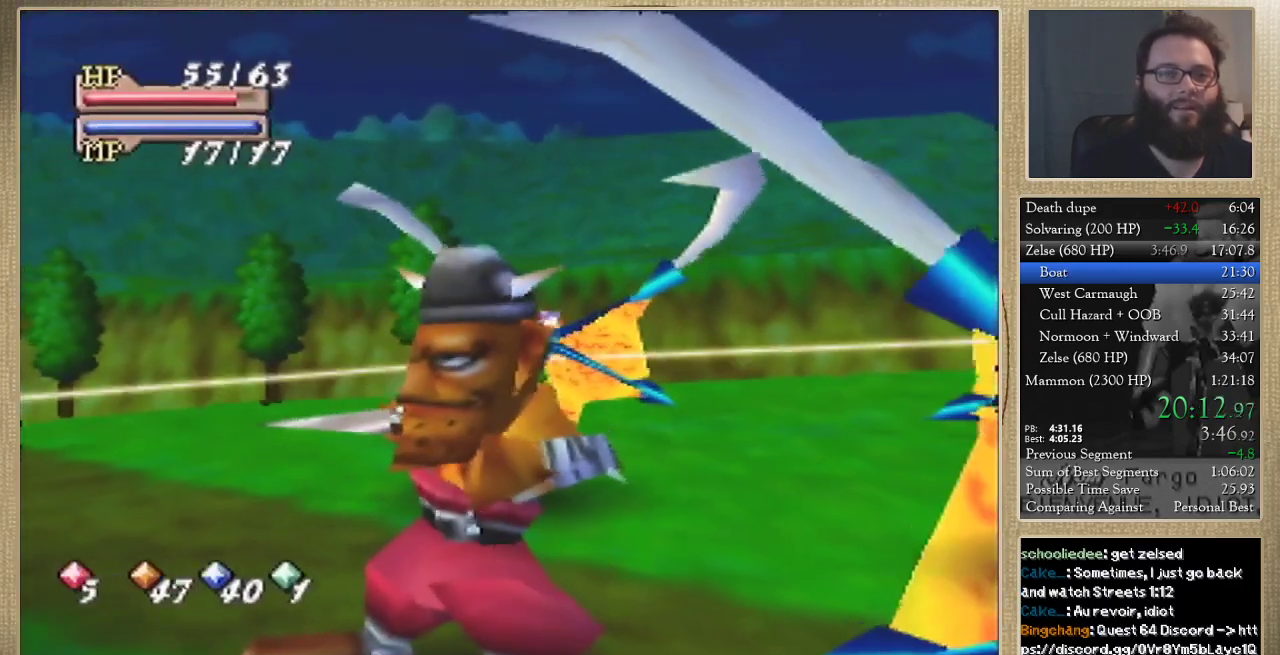
{"buttons": [], "left_stick": "center", "events": []}
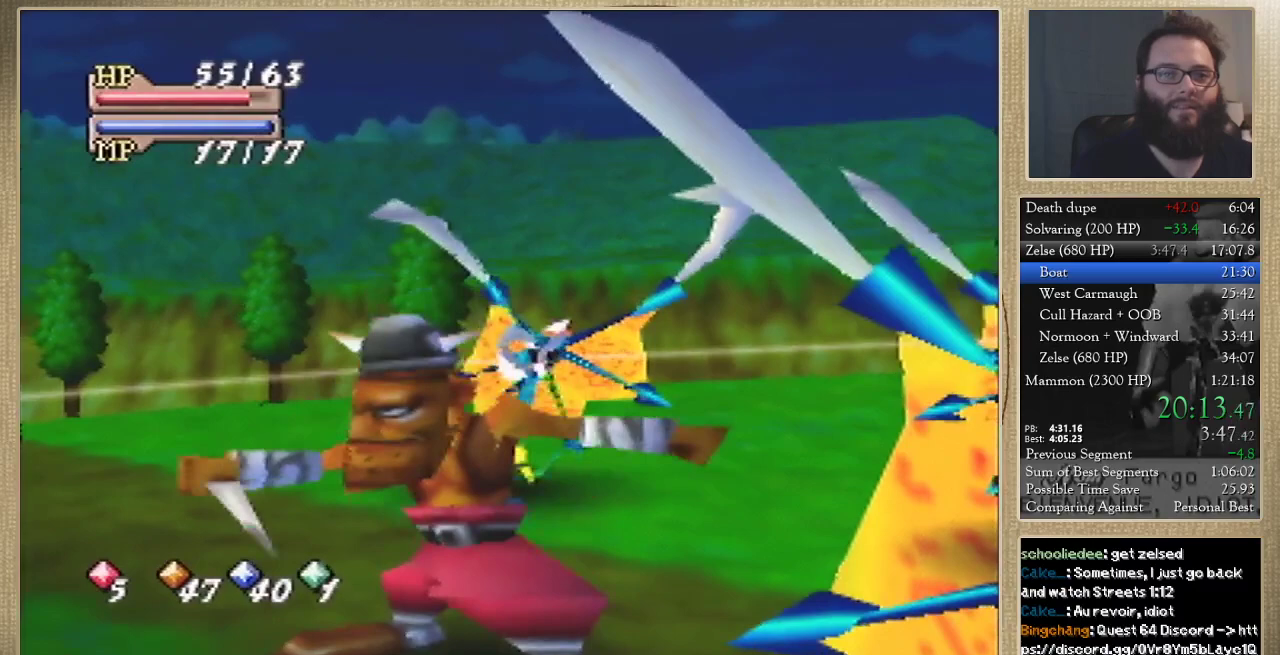
{"buttons": [], "left_stick": "center", "events": []}
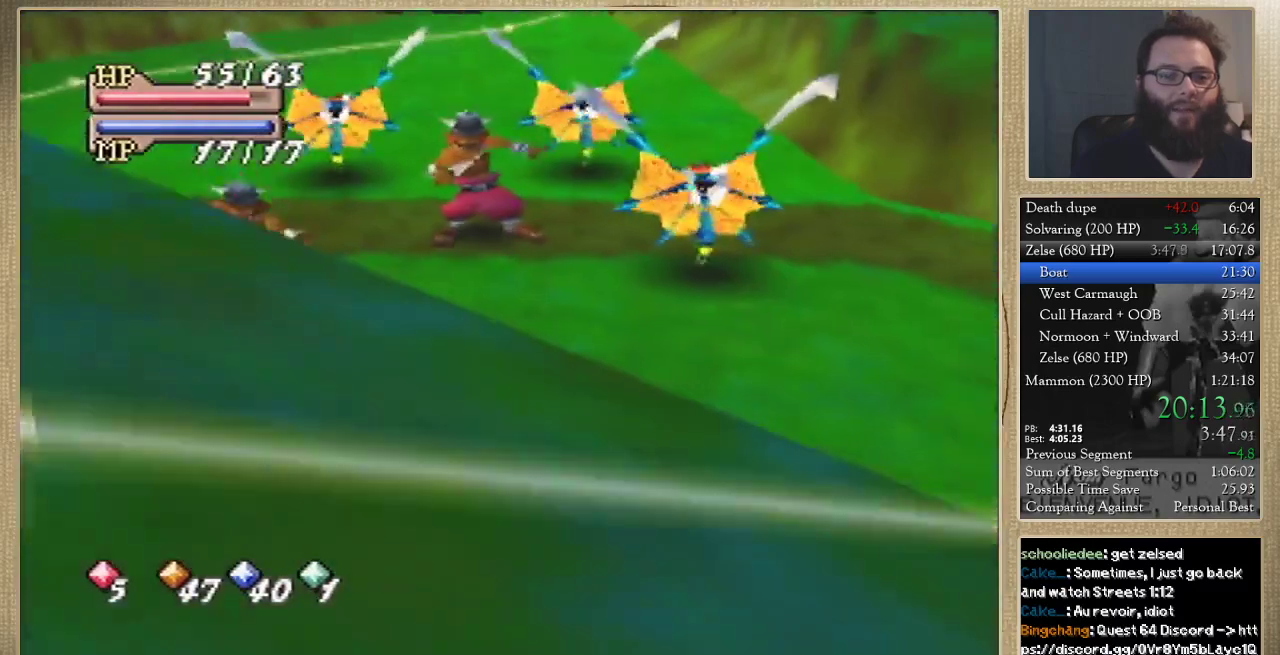
{"buttons": [], "left_stick": "center", "events": []}
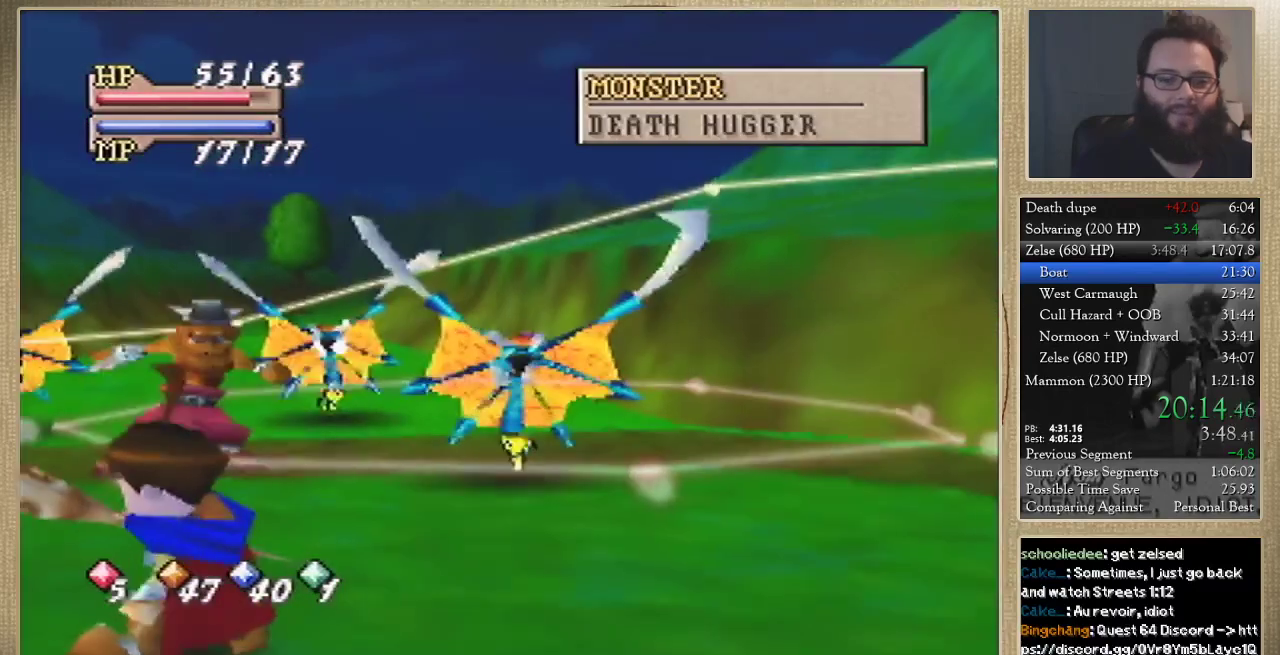
{"buttons": [], "left_stick": "center", "events": []}
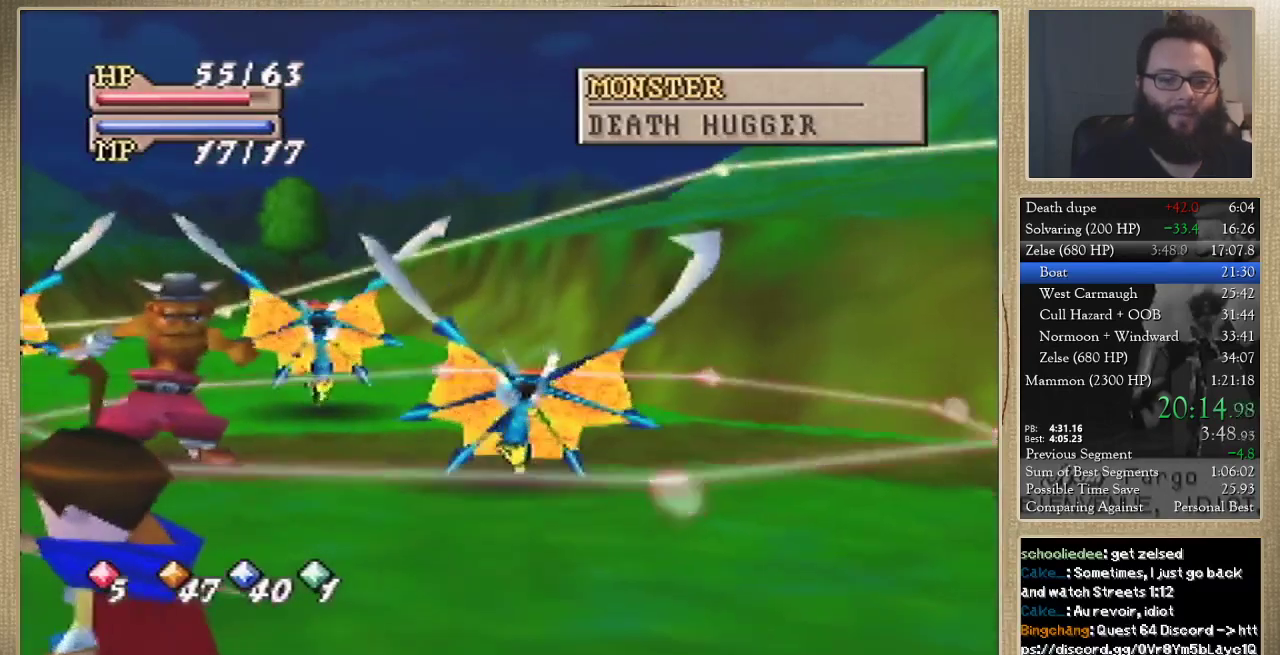
{"buttons": [], "left_stick": "center", "events": []}
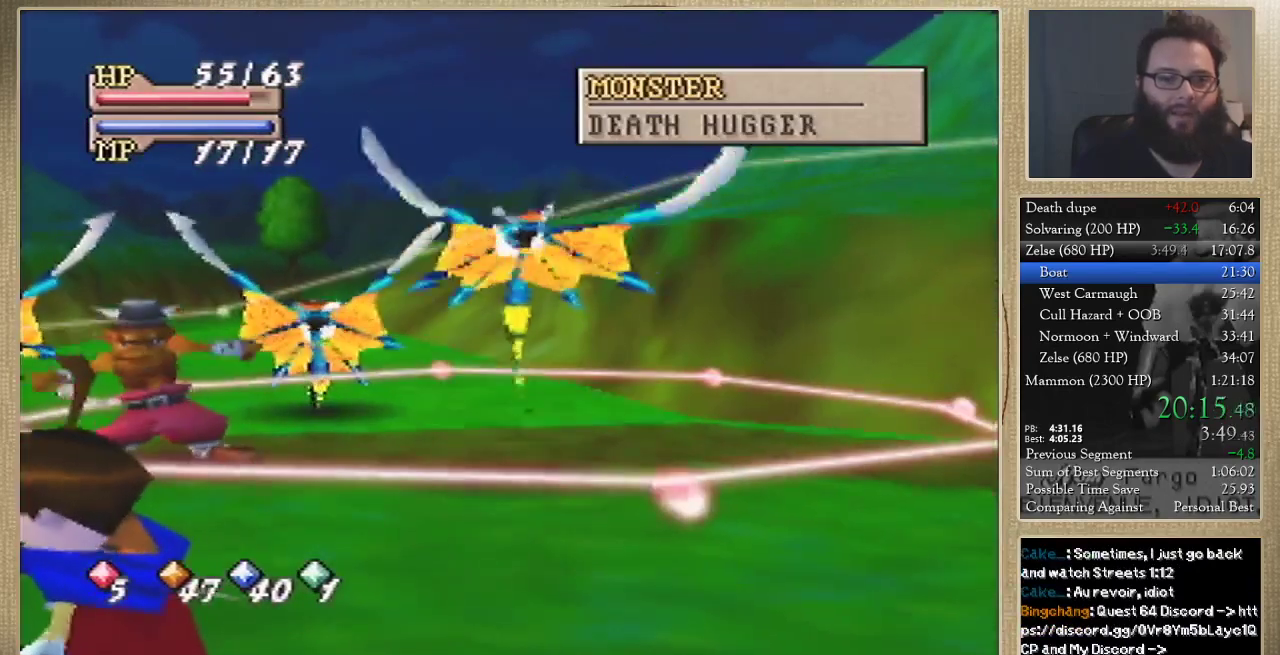
{"buttons": [], "left_stick": "left", "events": [[200, "left_stick", "left"]]}
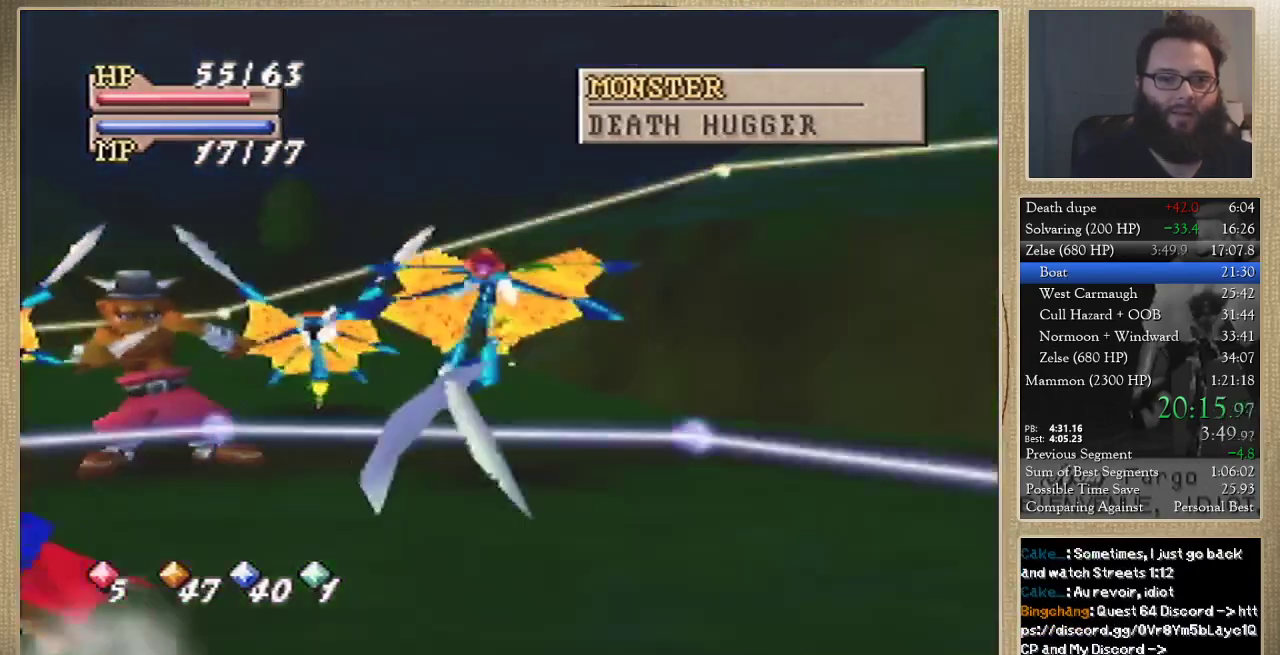
{"buttons": [], "left_stick": "up-left", "events": [[333, "left_stick", "up-left"]]}
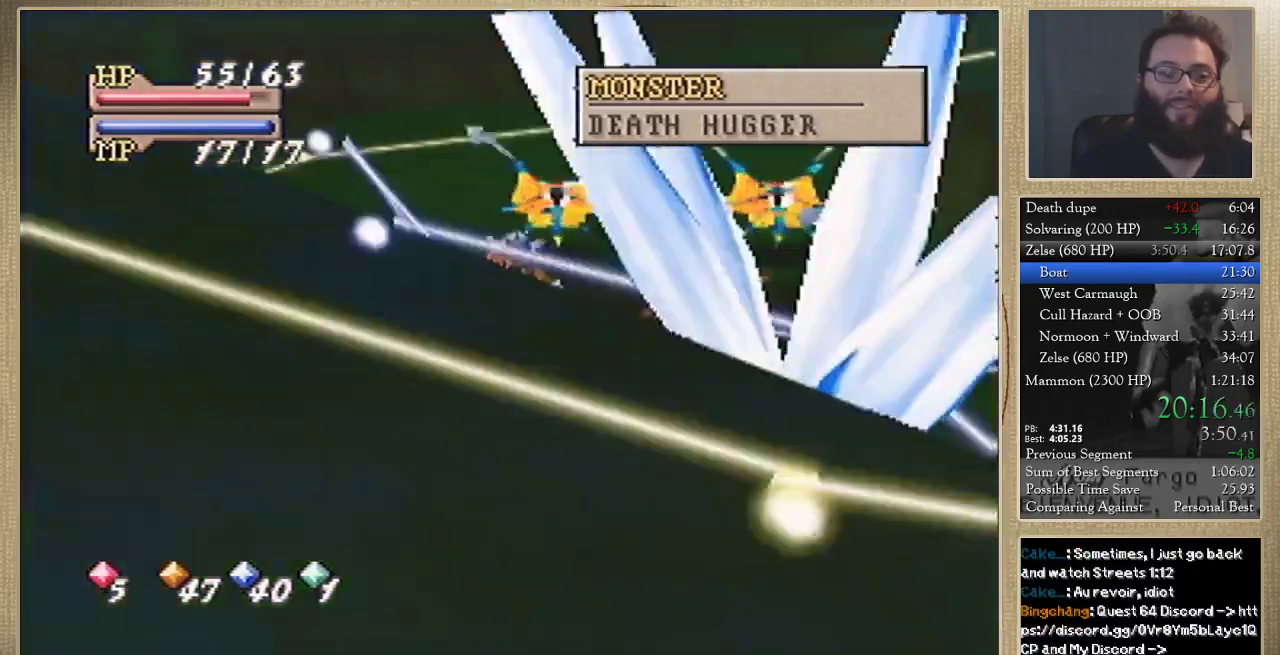
{"buttons": [], "left_stick": "up-left", "events": []}
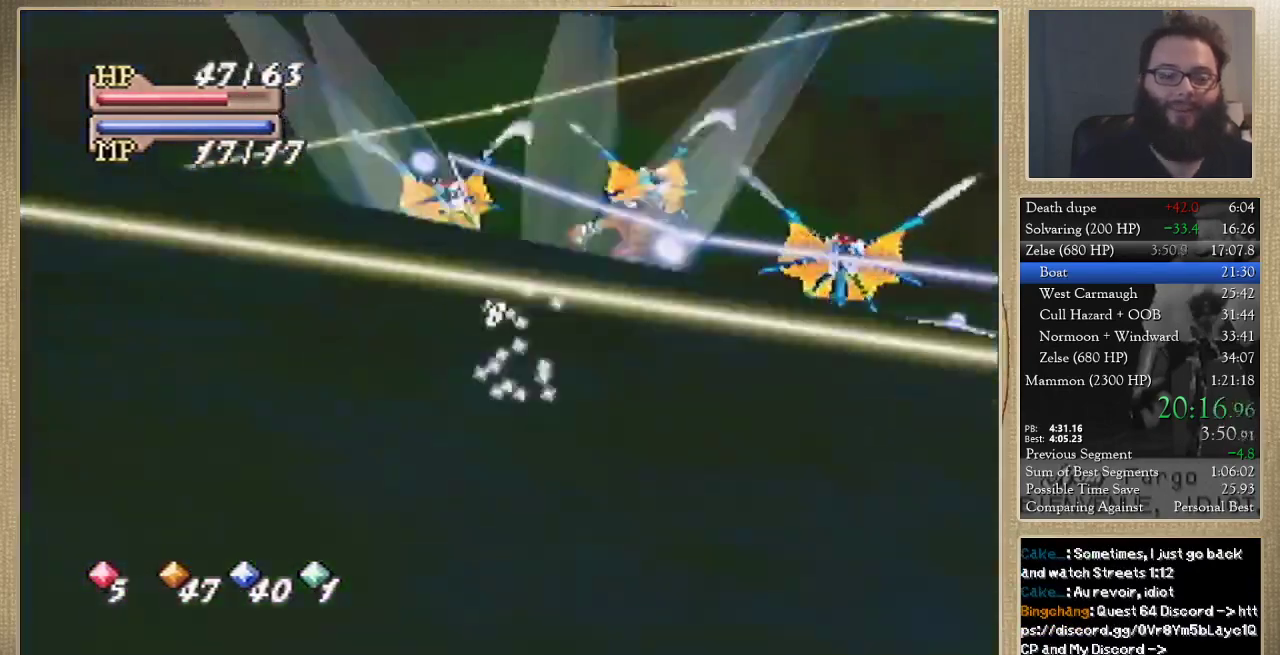
{"buttons": [], "left_stick": "left", "events": [[367, "left_stick", "left"]]}
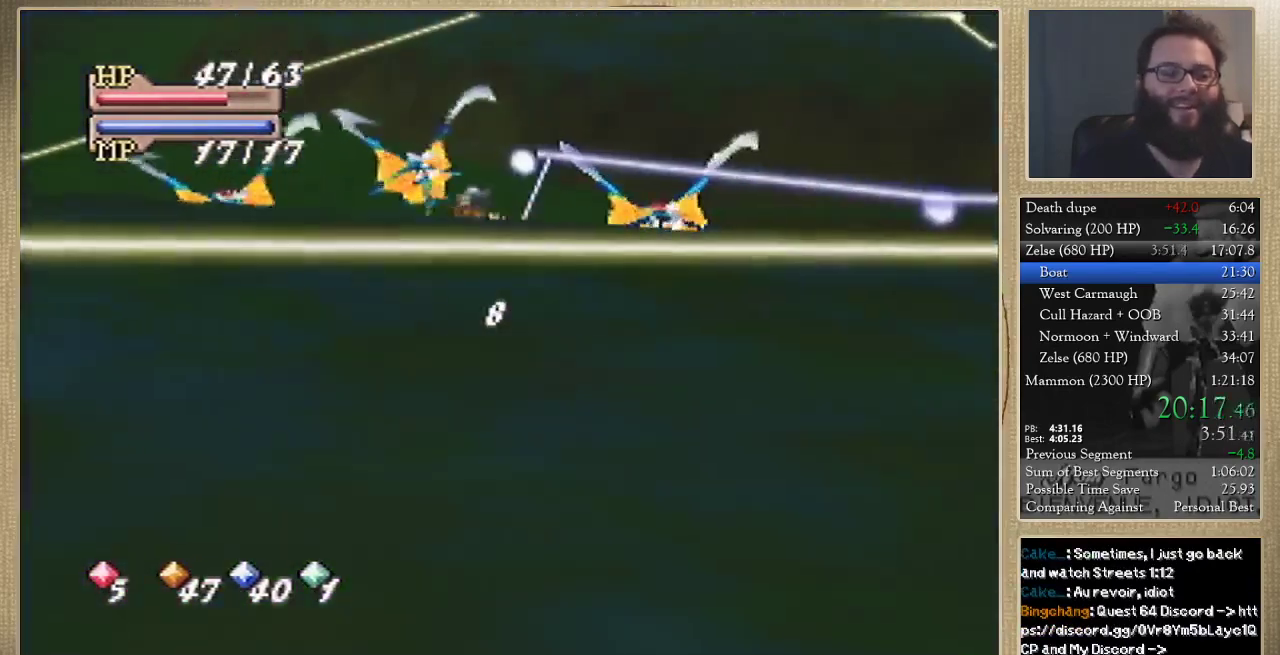
{"buttons": [], "left_stick": "center", "events": [[167, "left_stick", "center"]]}
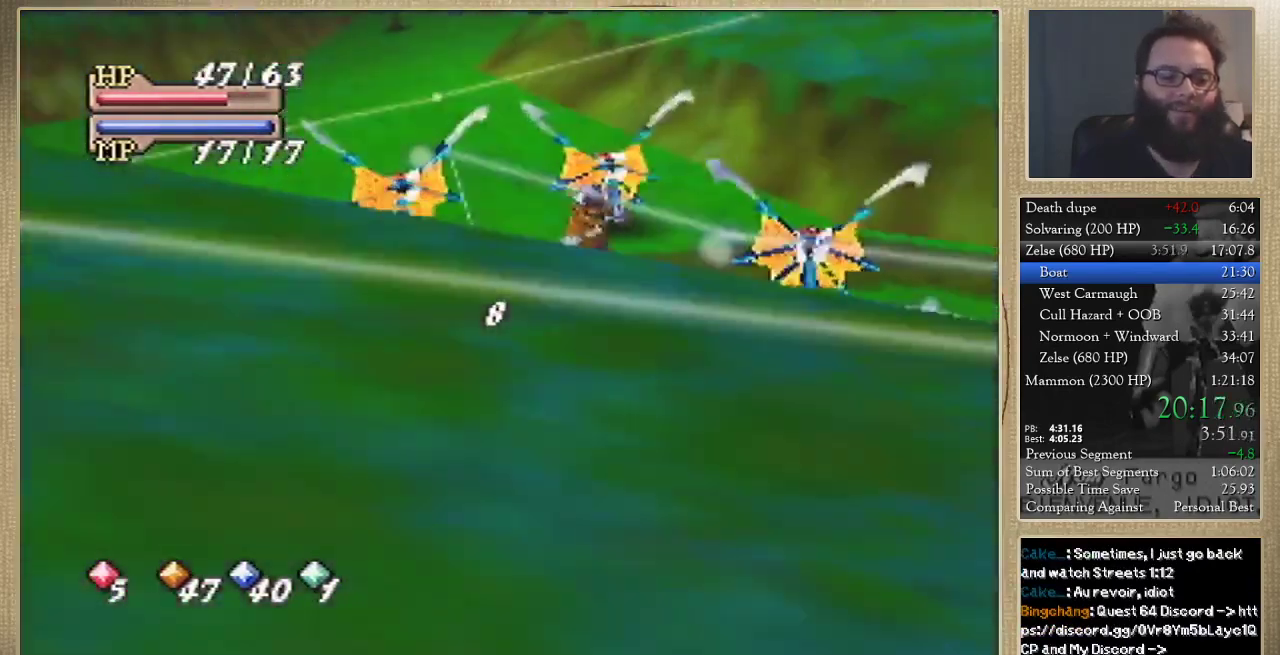
{"buttons": [], "left_stick": "center", "events": [[367, "C_DOWN", "down"], [500, "C_DOWN", "up"]]}
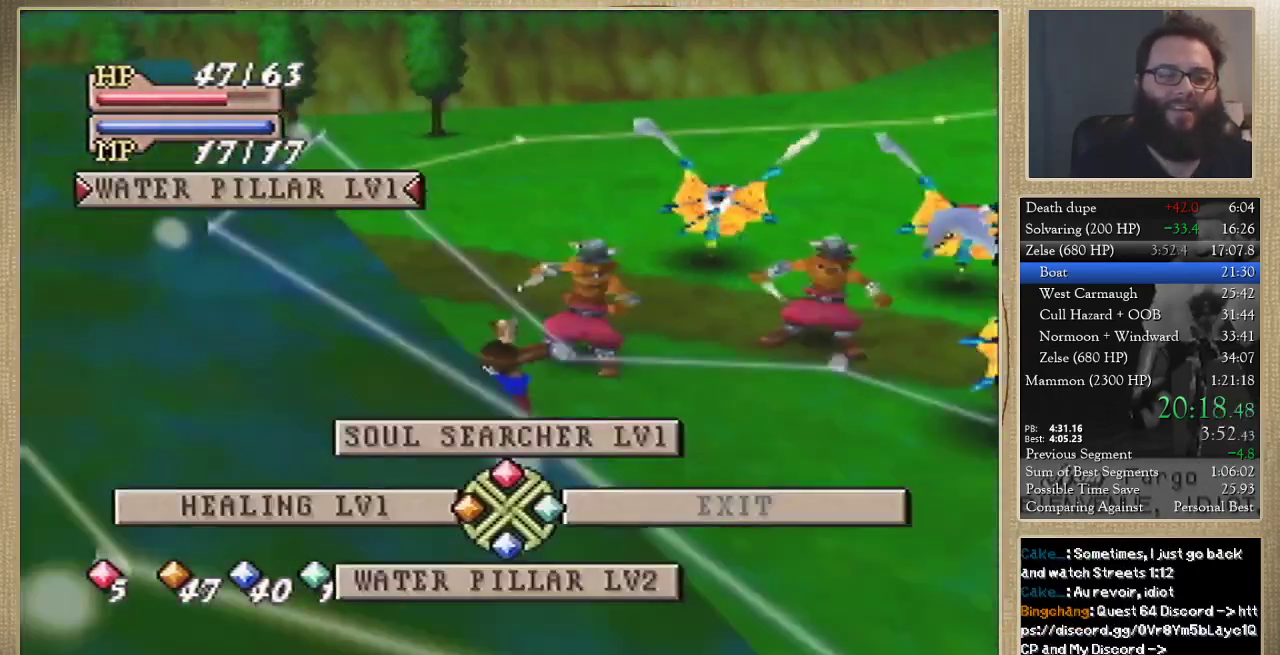
{"buttons": [], "left_stick": "center", "events": [[33, "C_UP", "down"], [333, "C_UP", "up"]]}
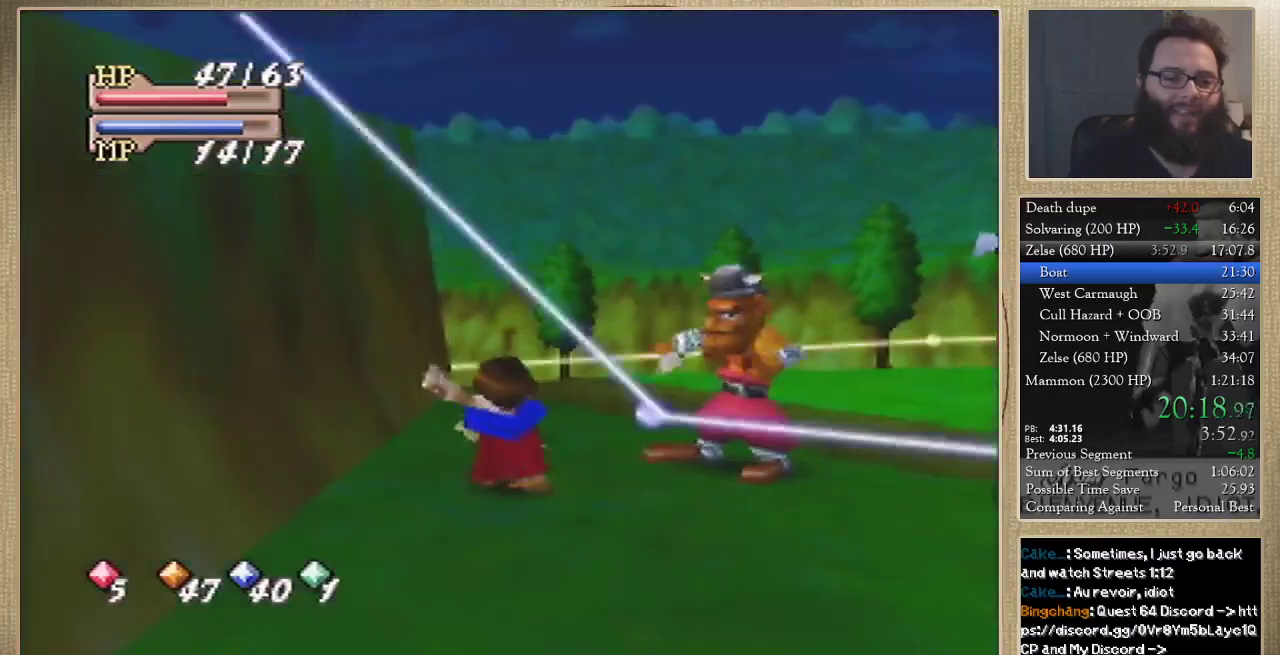
{"buttons": [], "left_stick": "center", "events": []}
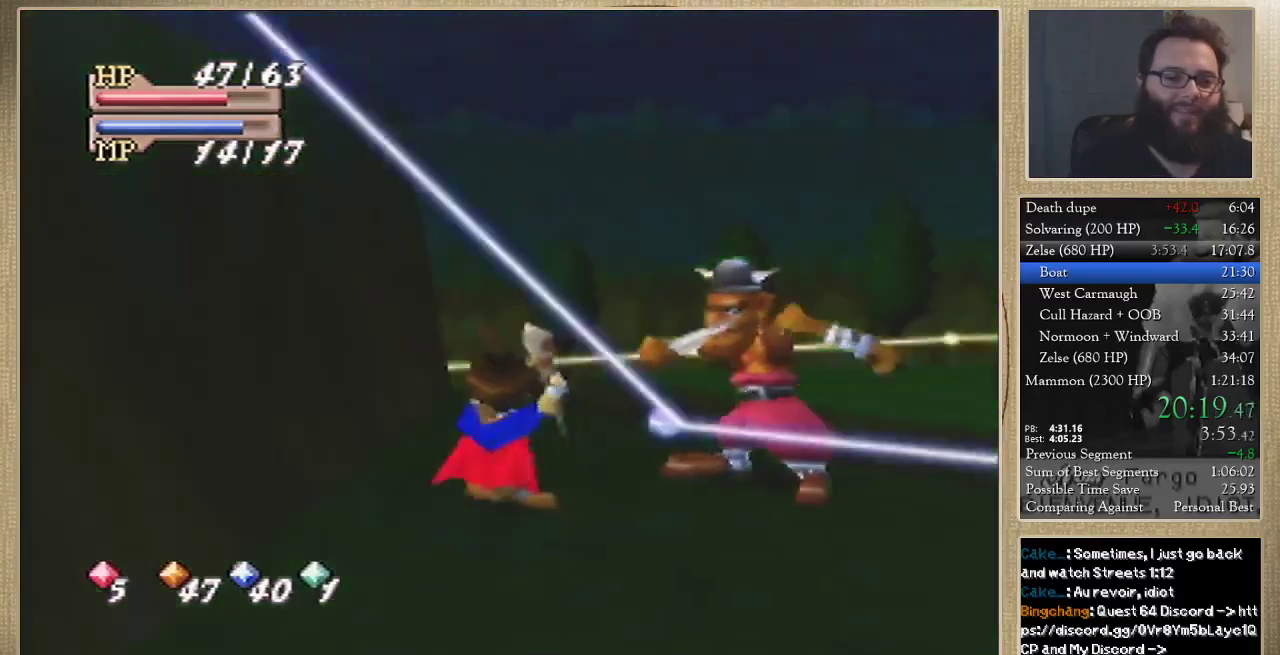
{"buttons": [], "left_stick": "center", "events": []}
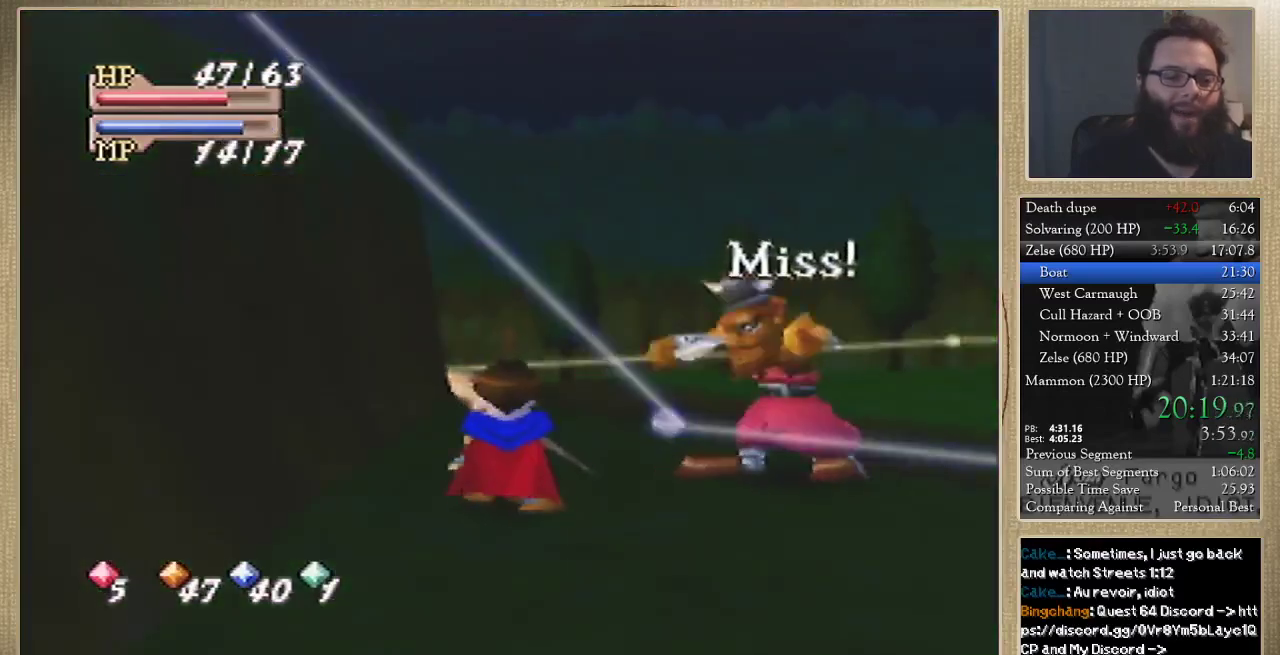
{"buttons": [], "left_stick": "up", "events": [[100, "left_stick", "up"]]}
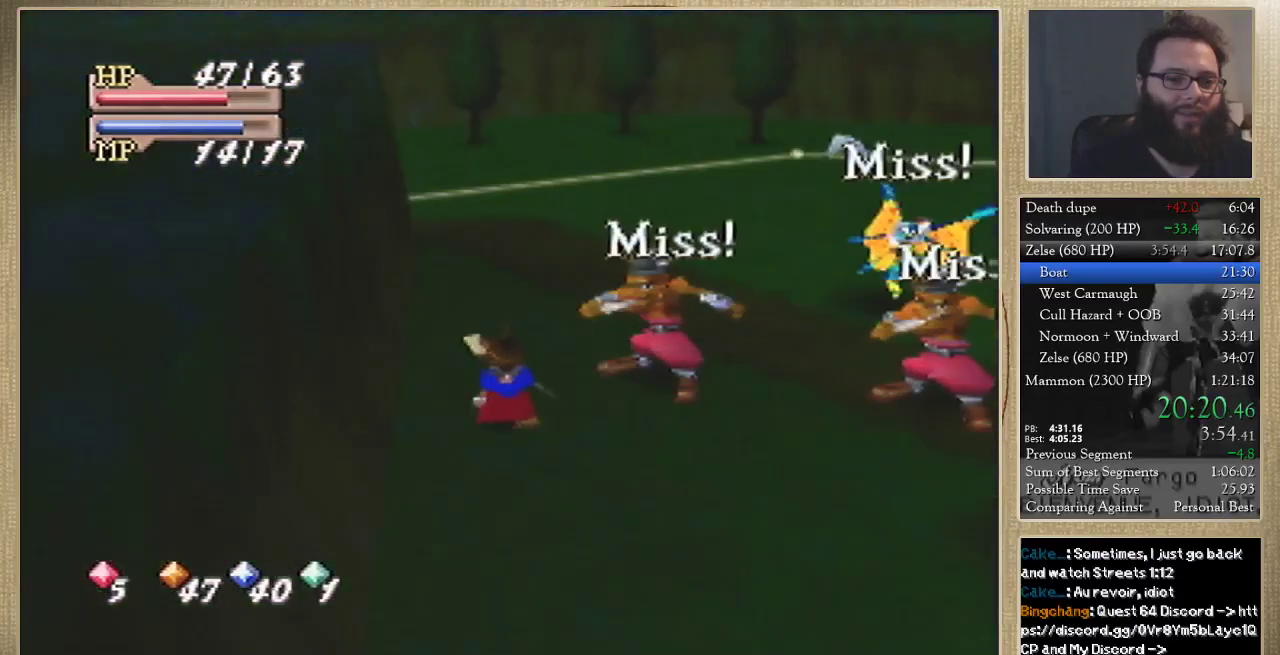
{"buttons": [], "left_stick": "up", "events": []}
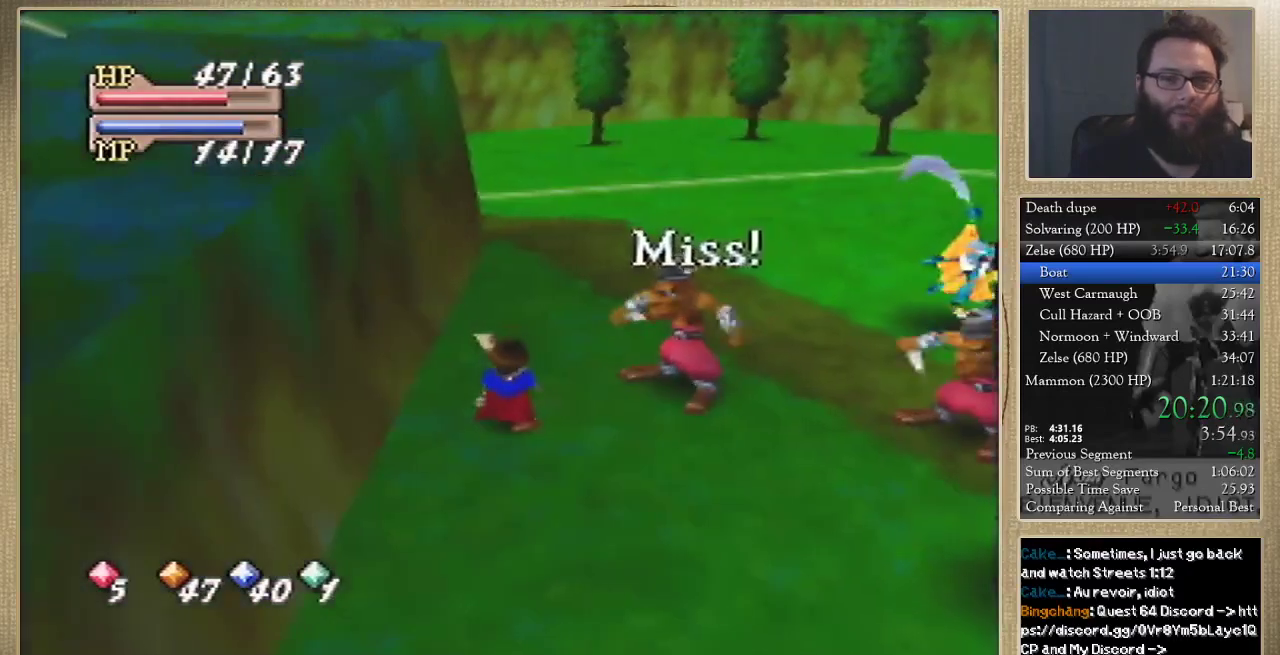
{"buttons": [], "left_stick": "up", "events": []}
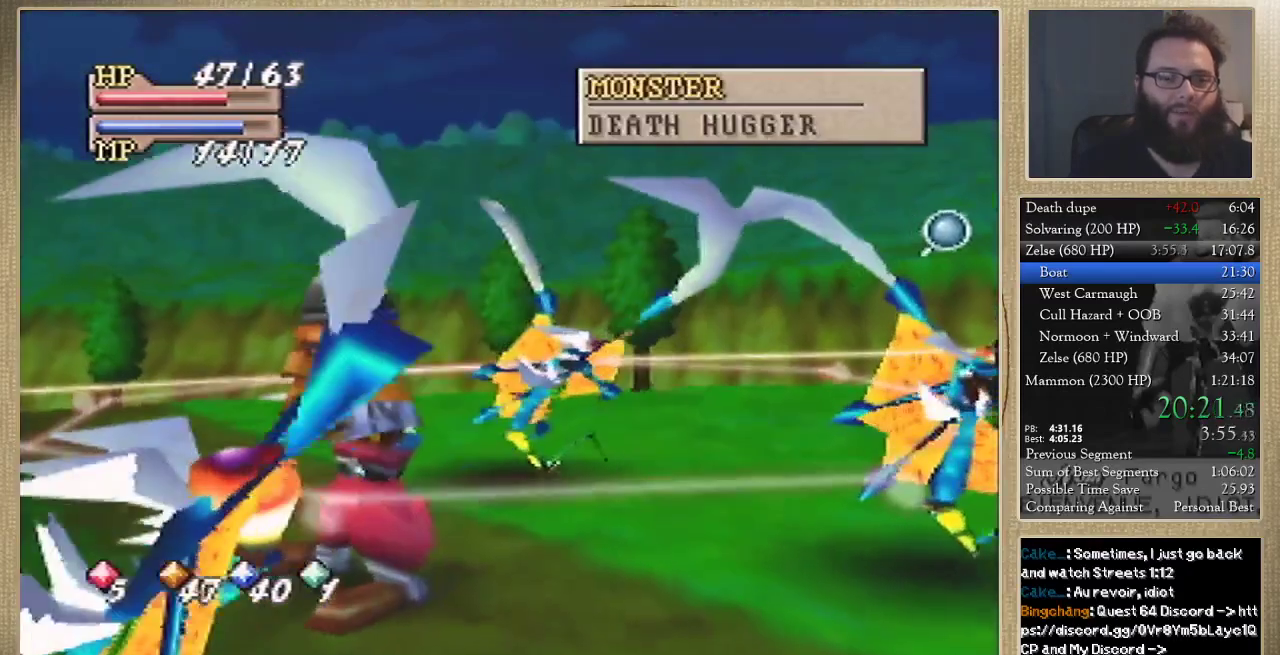
{"buttons": [], "left_stick": "up", "events": []}
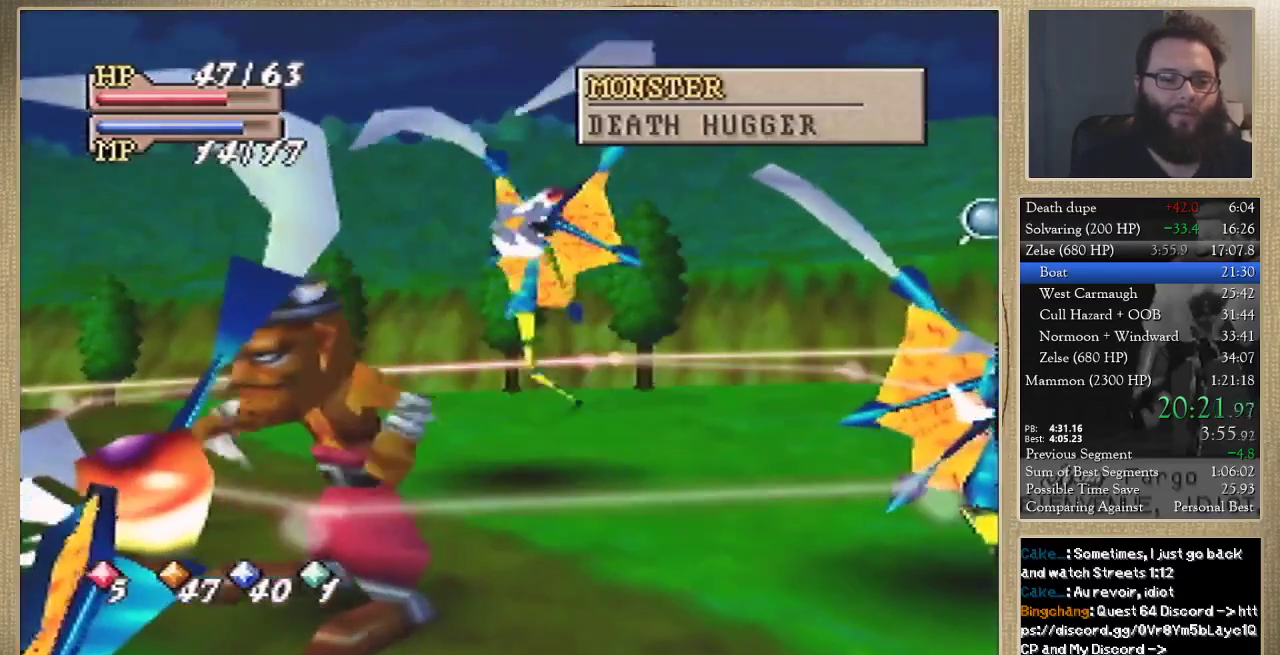
{"buttons": [], "left_stick": "up", "events": []}
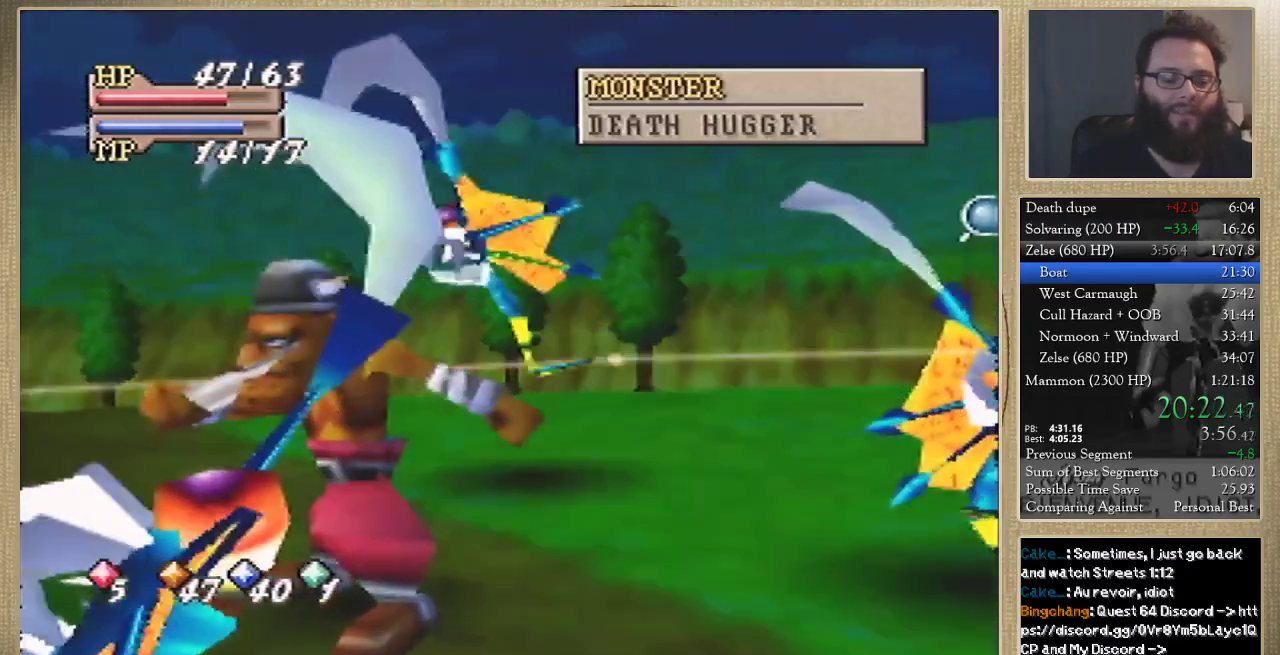
{"buttons": [], "left_stick": "up", "events": []}
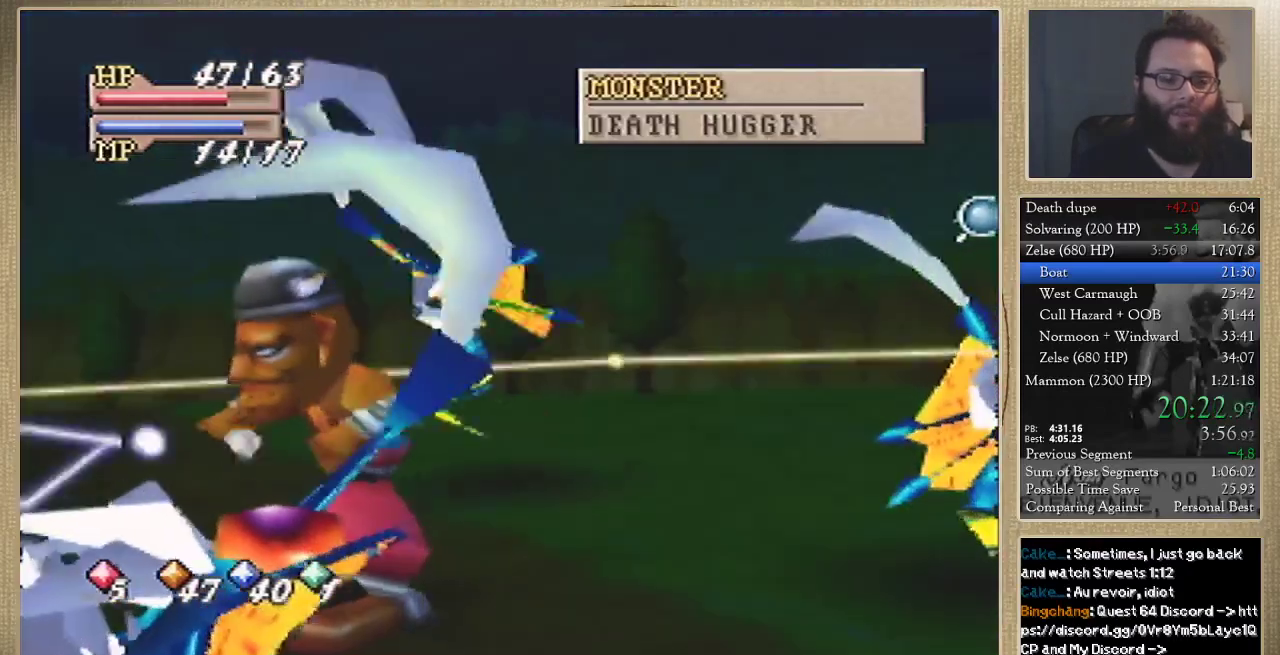
{"buttons": [], "left_stick": "up", "events": []}
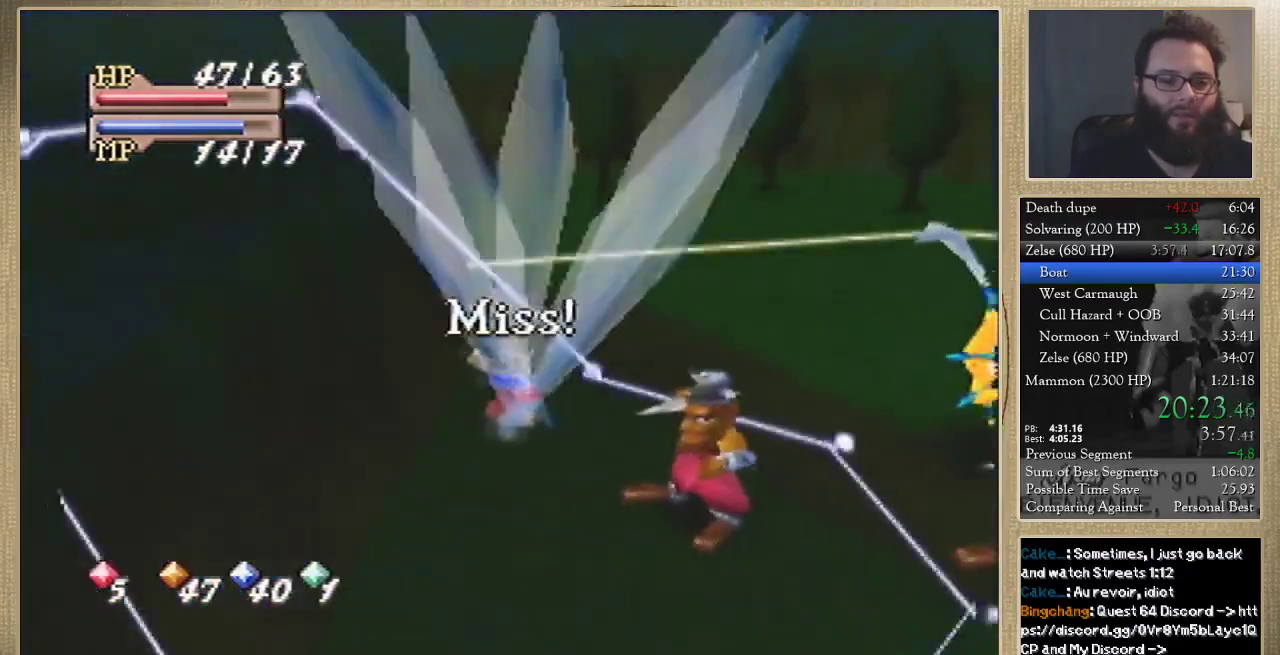
{"buttons": [], "left_stick": "up", "events": []}
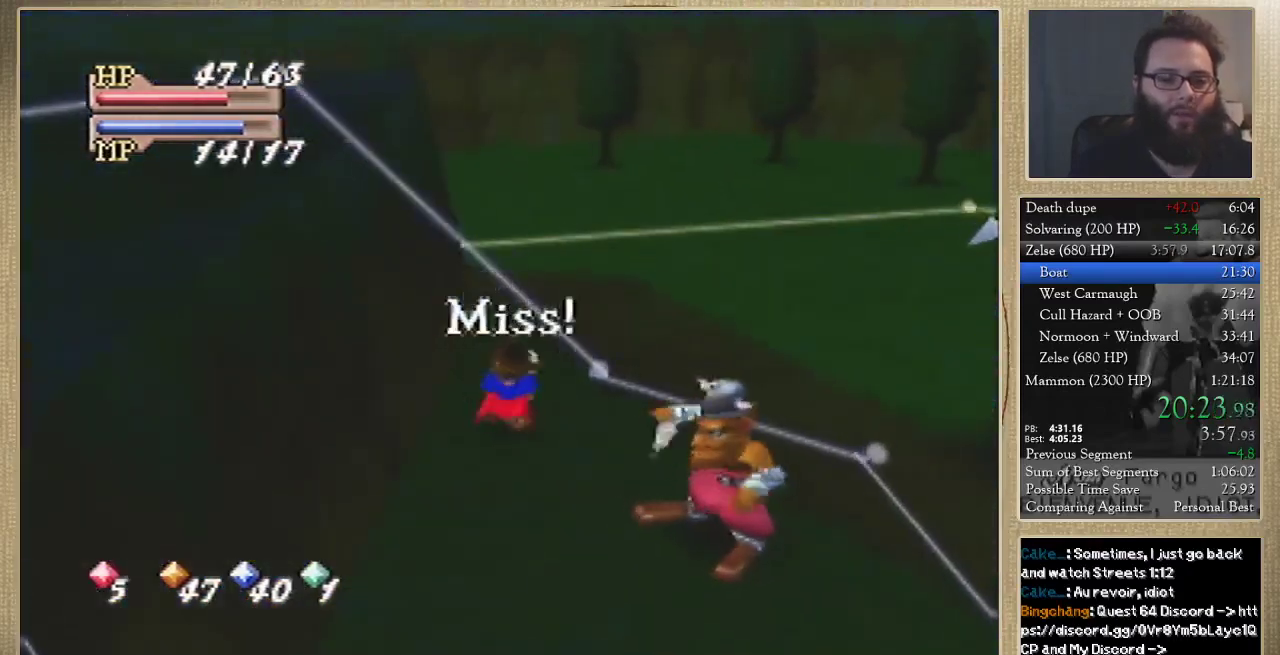
{"buttons": [], "left_stick": "center", "events": [[233, "left_stick", "center"]]}
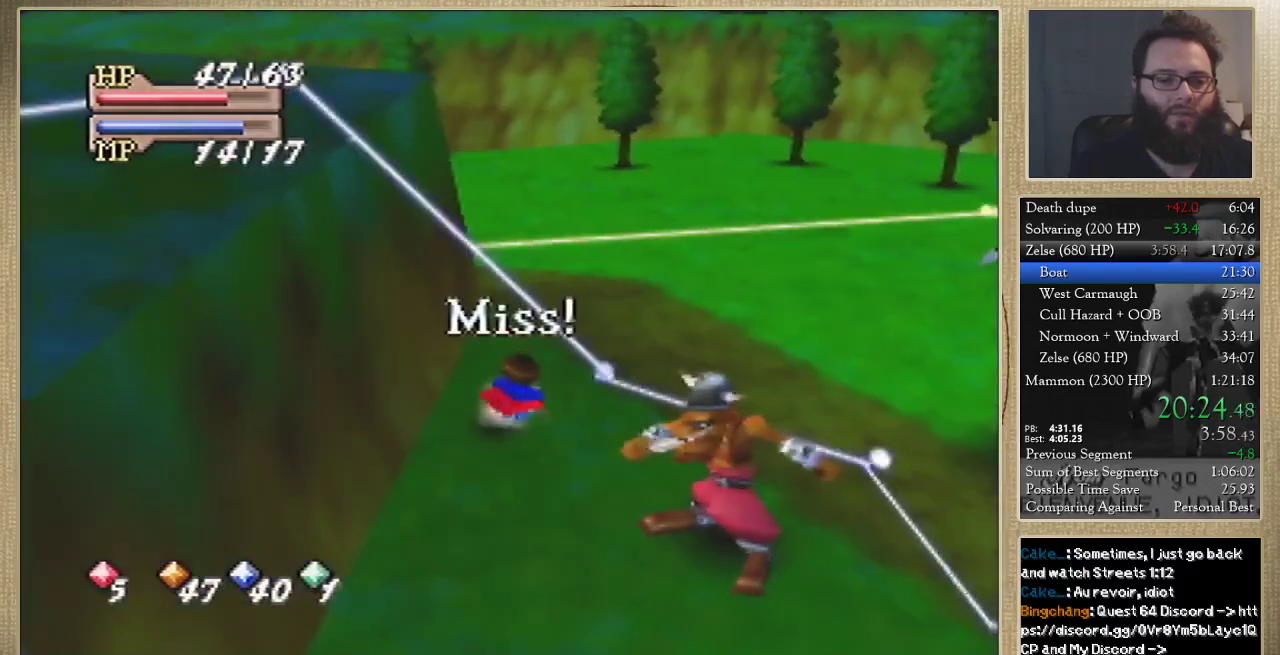
{"buttons": [], "left_stick": "center", "events": [[67, "C_DOWN", "down"], [167, "C_DOWN", "up"], [267, "C_UP", "down"], [467, "C_UP", "up"]]}
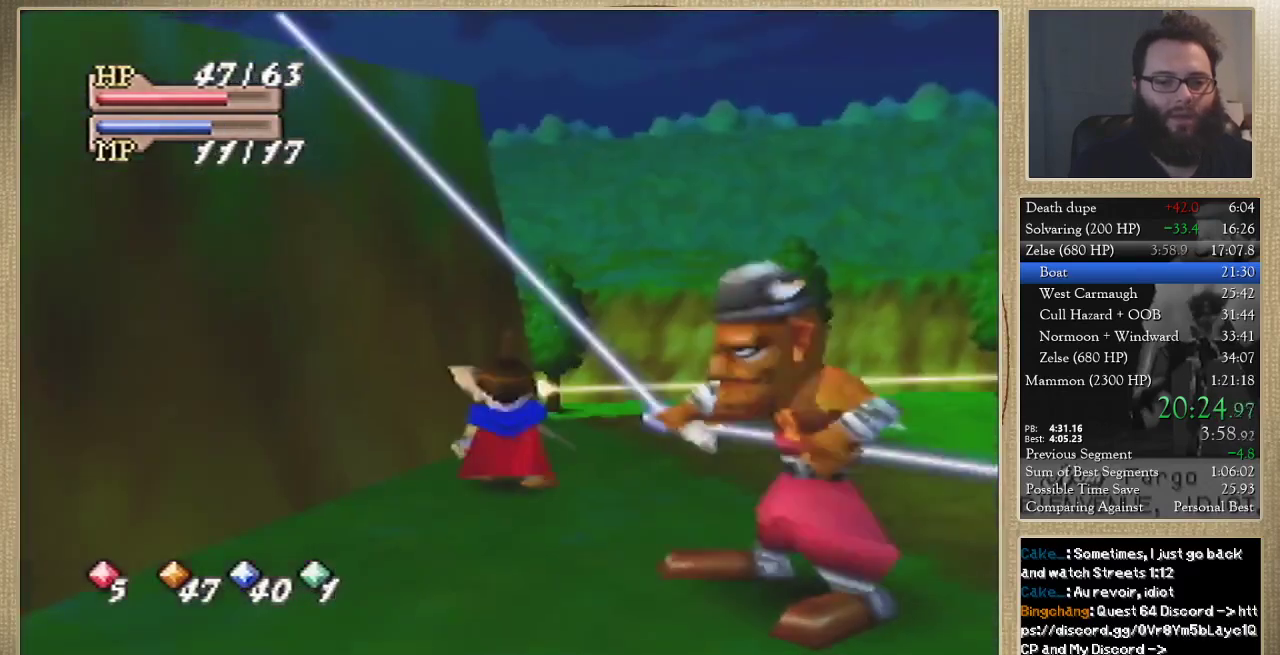
{"buttons": [], "left_stick": "center", "events": []}
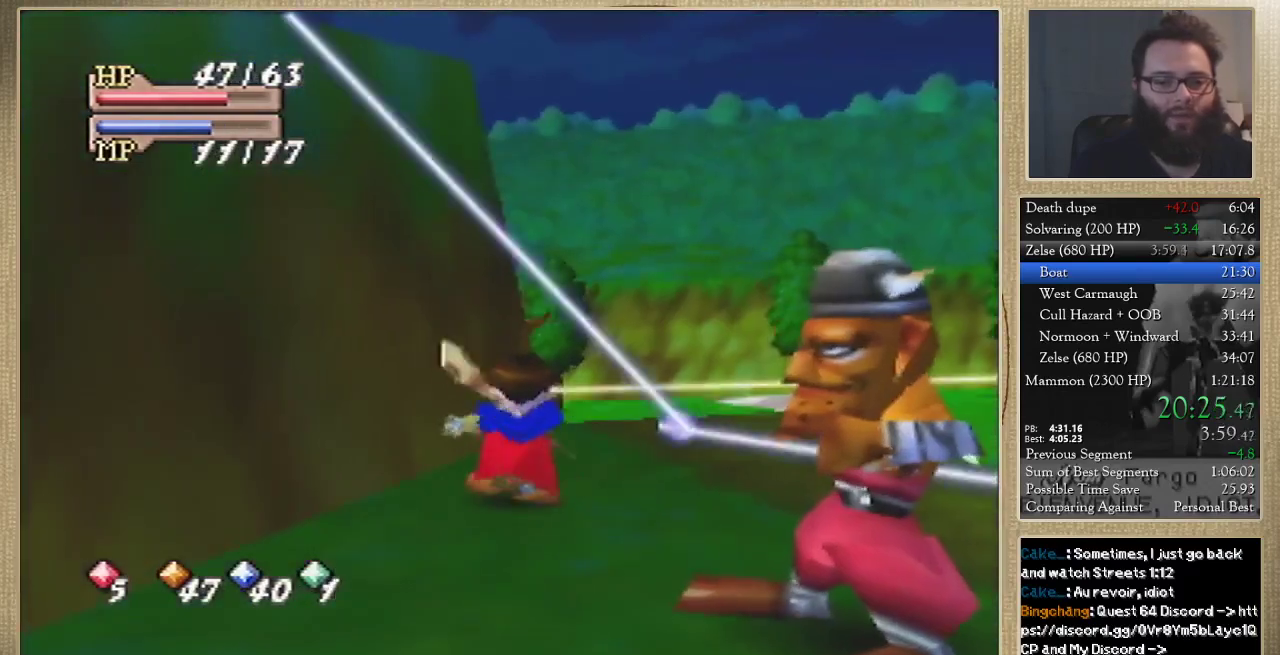
{"buttons": [], "left_stick": "up", "events": [[333, "left_stick", "up"]]}